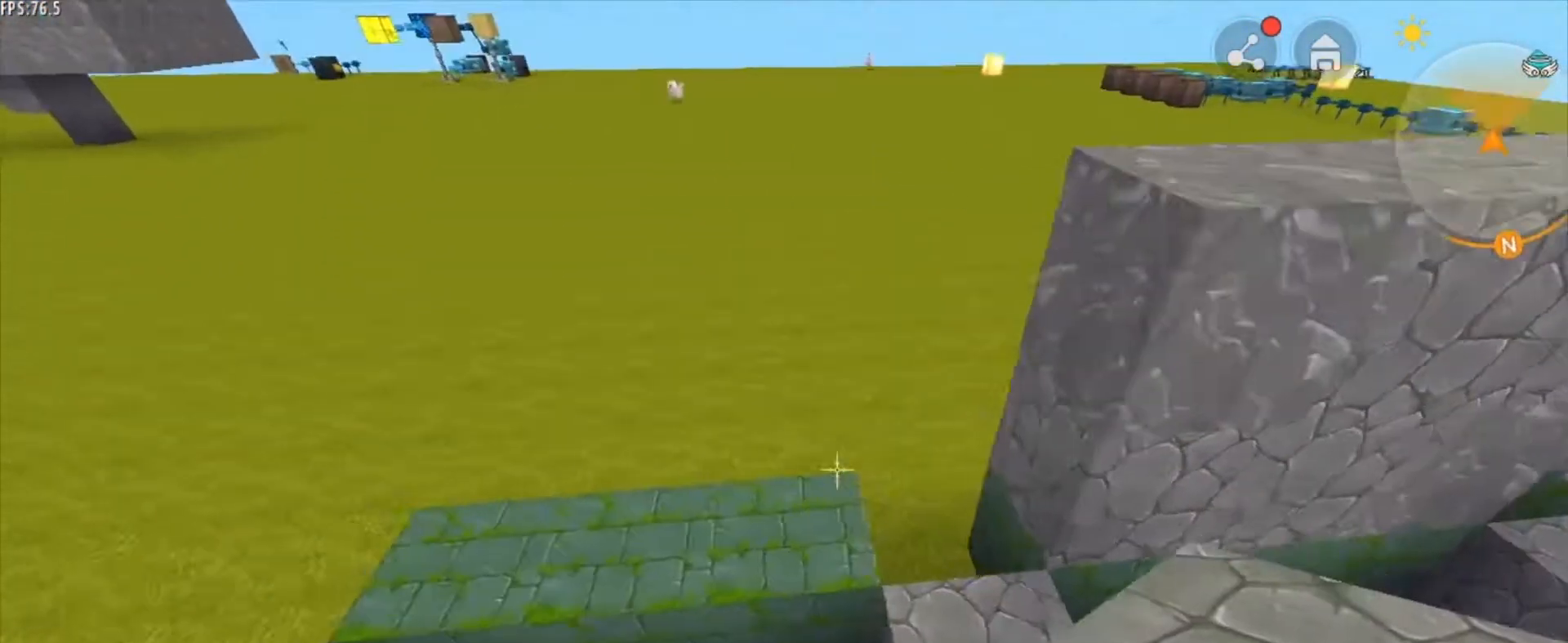
Gameplay with keyboard and mouse; each line is a JSON object with the keys and mouse buttons held at the frame after it. "events" lists presses ("down") and releases ("up") of "1", "2", "3", "4", "5", "a", "alt", "c", "caps_lock", "ctrl", "d", "e", "f", "g", "q", "r", "s", "shift", "space", "t", "tab", "v", "w", "x", "z", "mouse_left", "mouse_wheel" and "mouse_right" between this image and that frame as [ms after this image, input, new state], when the widget could be followed in between. "mouse_left", "mouse_wheel", "mouse_right" = the "left", "wheel", "right" buttons of the "mouse" list. No other keys are recorded. Fast repeated clicks can show as one long hold. "wheel" means that the mouse wheel is clicked or scrolled. "mouse_move" is the direction in which the mouse moves at that frame (one of eight, or "still"), when it could be read.
{"keys": ["d"], "mouse": [], "mouse_move": "still", "events": [[167, "a", "up"], [375, "mouse_right", "down"], [459, "d", "down"], [501, "mouse_right", "up"]]}
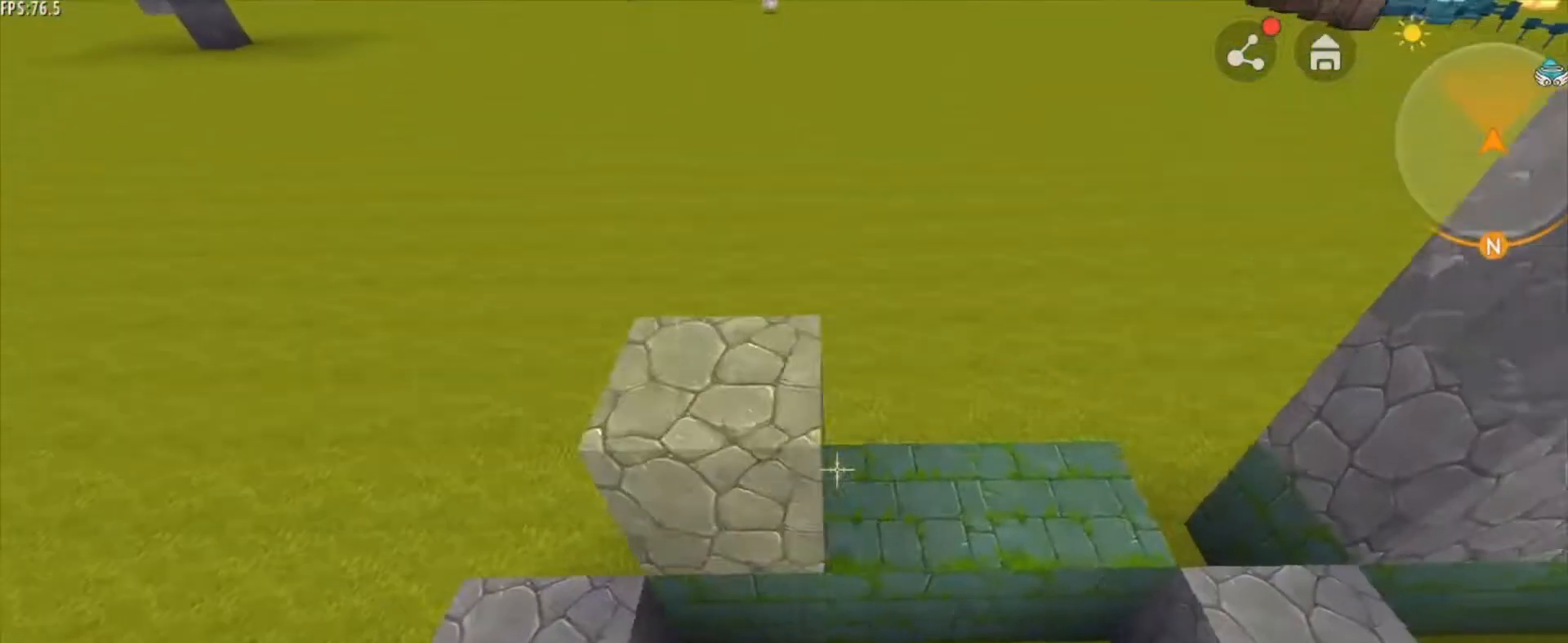
{"keys": [], "mouse": [], "mouse_move": "still", "events": [[125, "d", "up"], [333, "mouse_right", "down"], [417, "mouse_right", "up"]]}
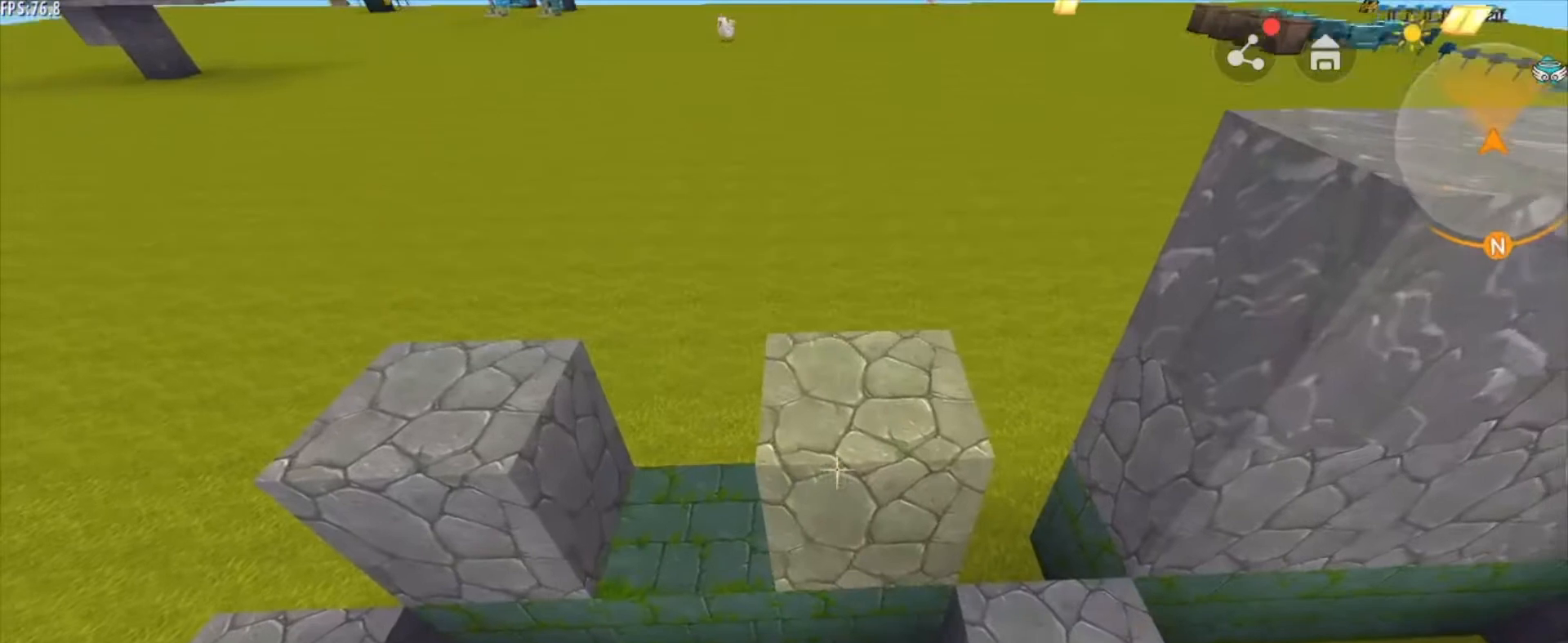
{"keys": ["a"], "mouse": [], "mouse_move": "still", "events": [[209, "mouse_right", "down"], [334, "a", "down"], [334, "mouse_right", "up"]]}
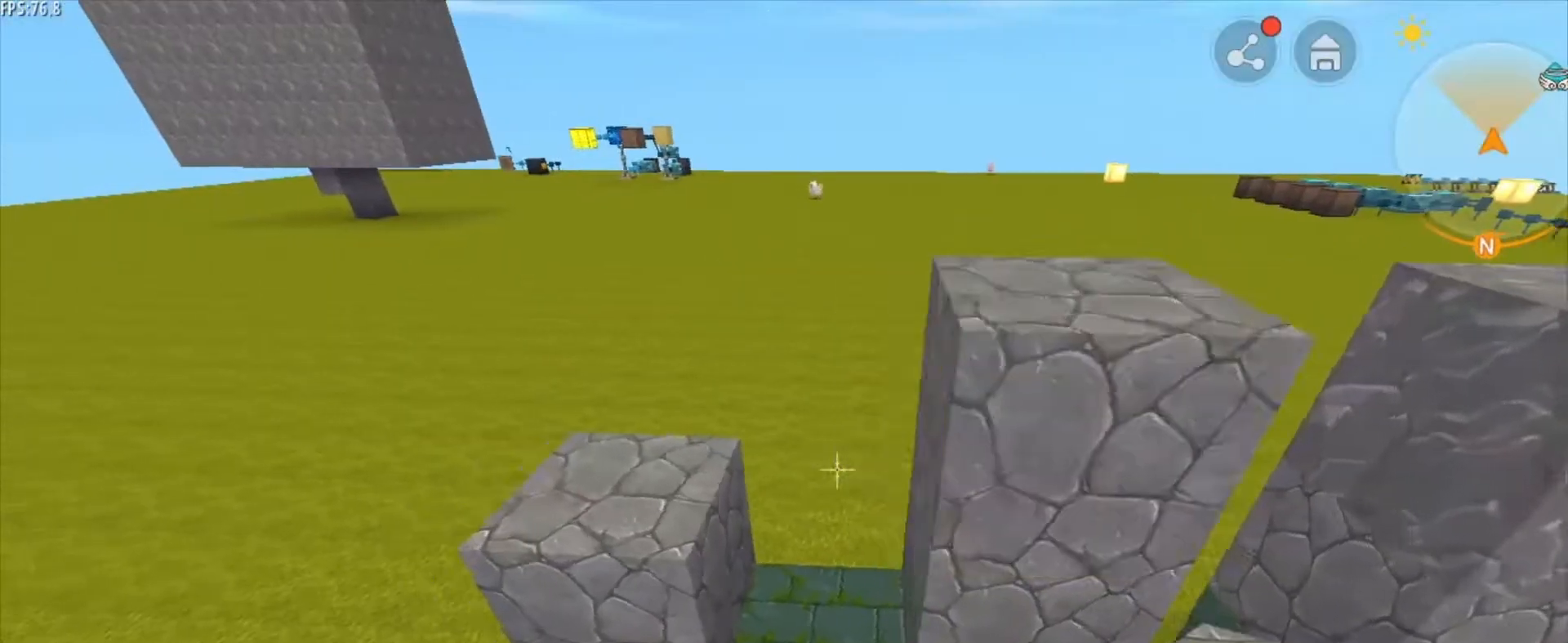
{"keys": [], "mouse": [], "mouse_move": "still", "events": [[83, "a", "up"]]}
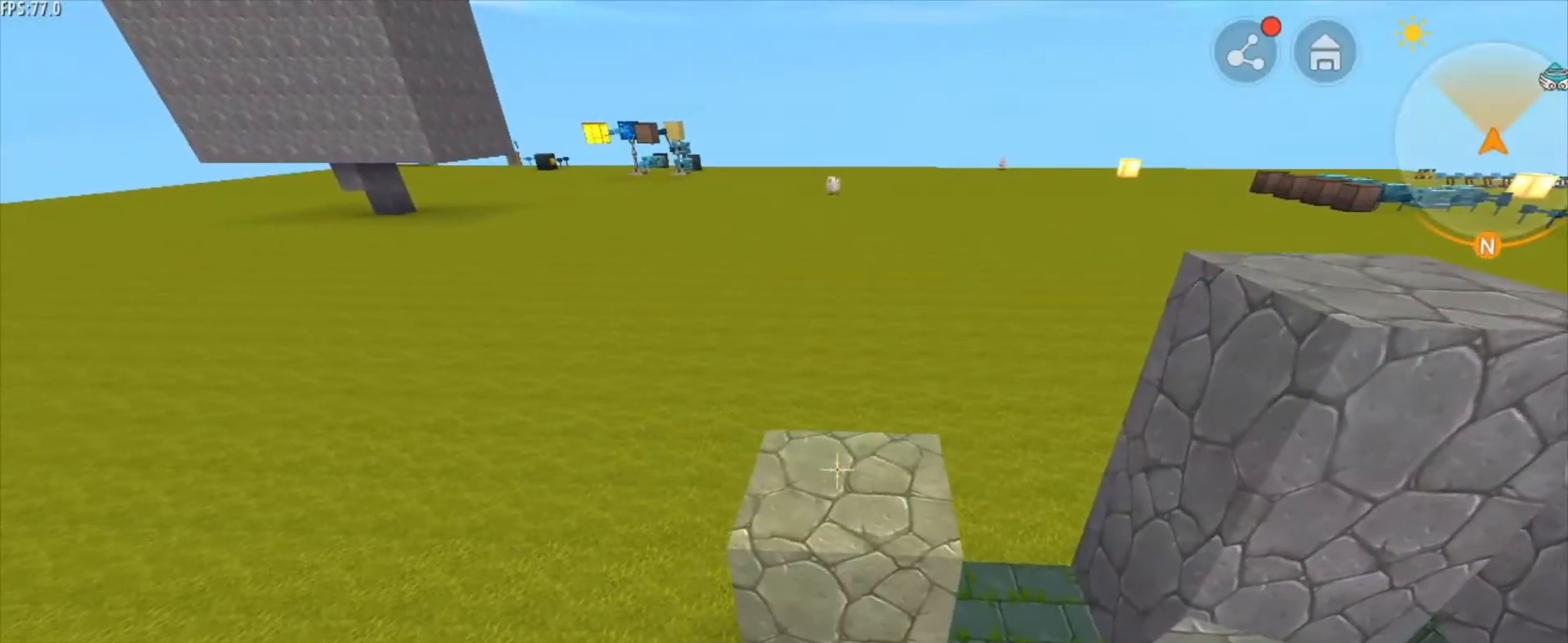
{"keys": [], "mouse": [], "mouse_move": "still", "events": []}
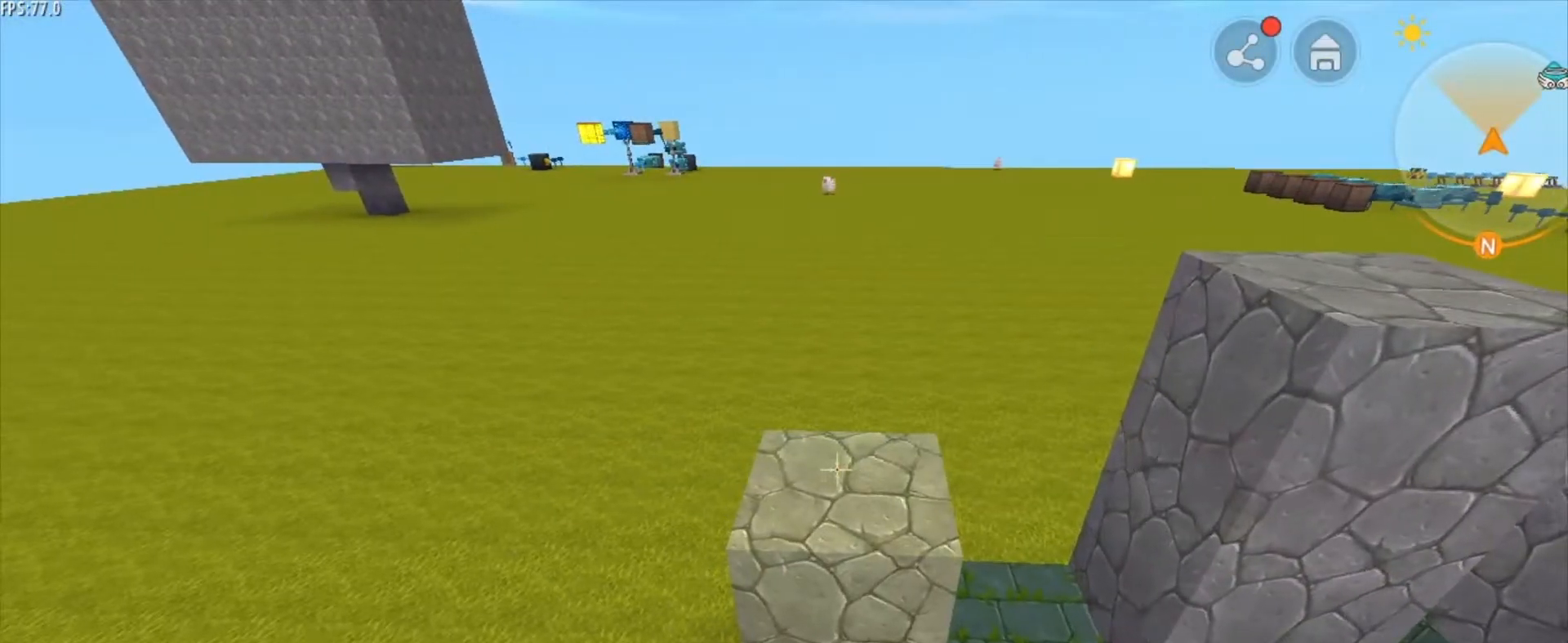
{"keys": [], "mouse": [], "mouse_move": "still", "events": [[41, "mouse_right", "down"], [125, "mouse_right", "up"]]}
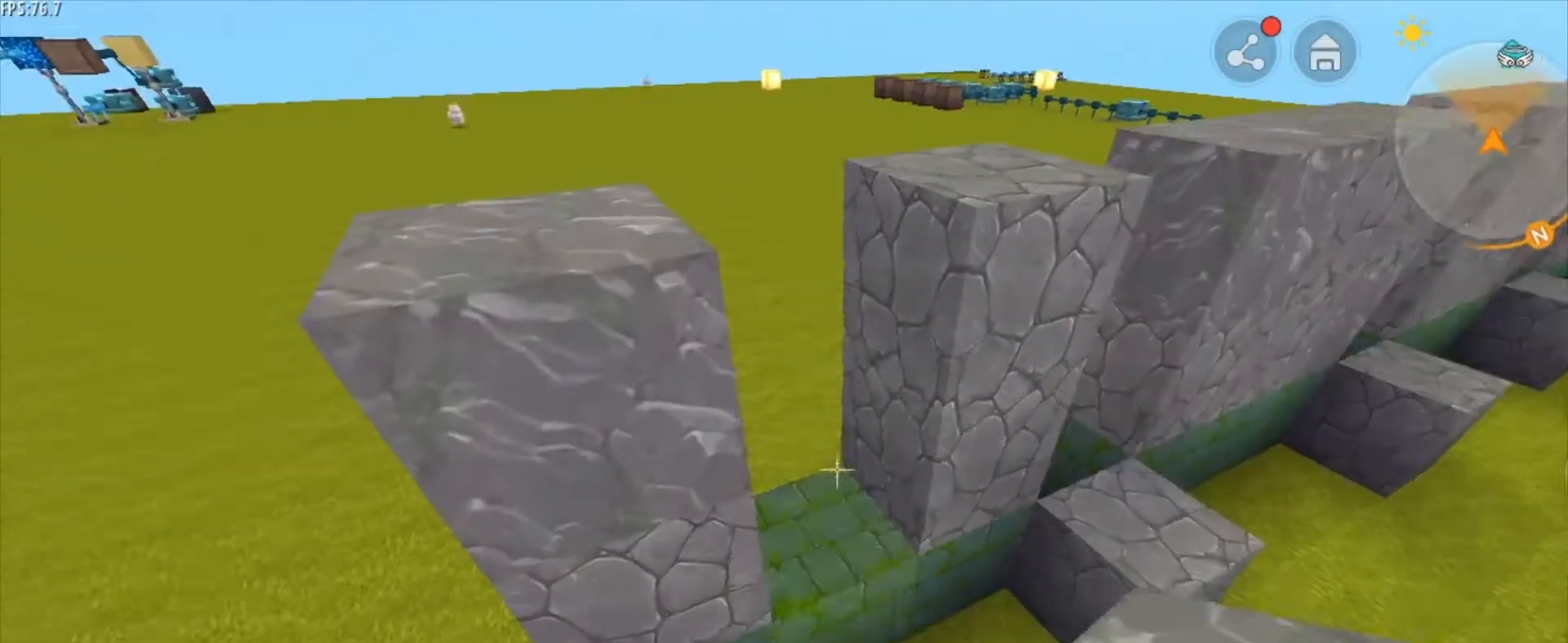
{"keys": [], "mouse": [], "mouse_move": "still", "events": [[209, "mouse_right", "down"], [375, "mouse_right", "up"]]}
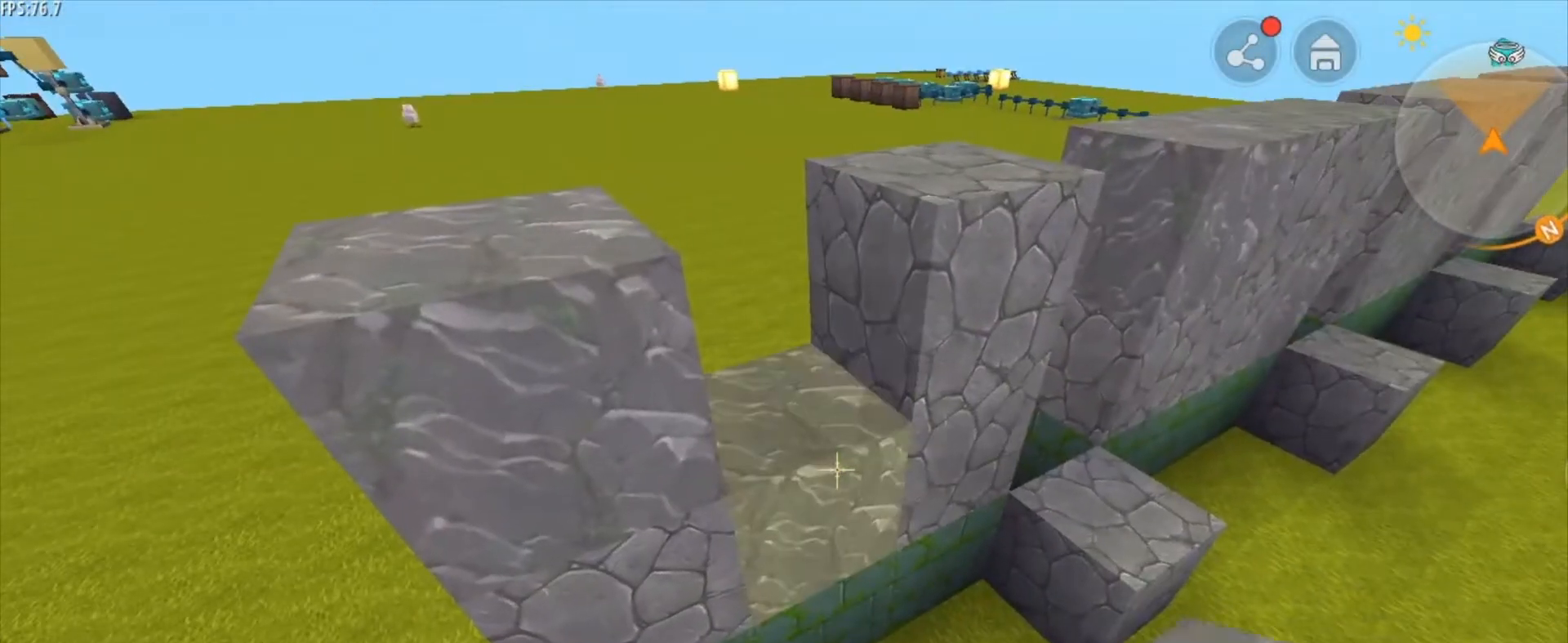
{"keys": [], "mouse": [], "mouse_move": "still", "events": [[125, "mouse_wheel", "down"], [208, "mouse_wheel", "up"]]}
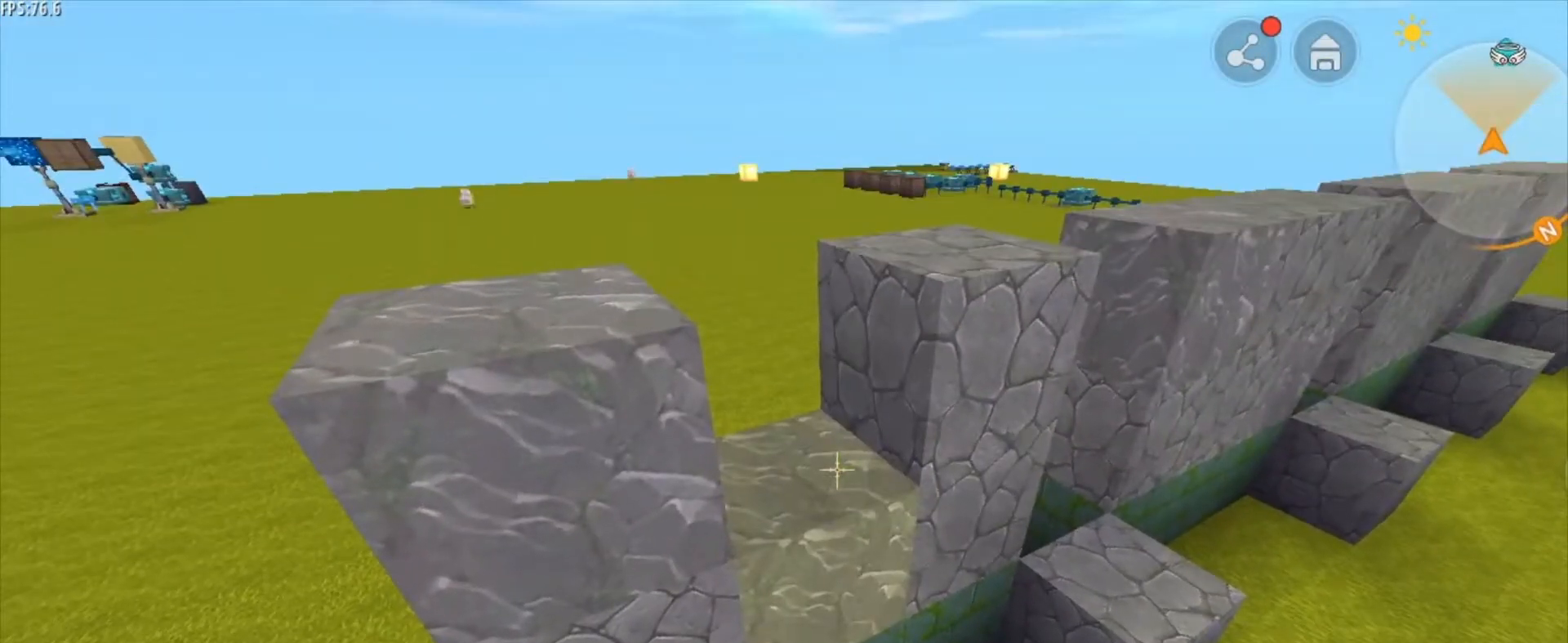
{"keys": ["d"], "mouse": [], "mouse_move": "still", "events": [[42, "mouse_right", "down"], [125, "mouse_right", "up"], [167, "d", "down"]]}
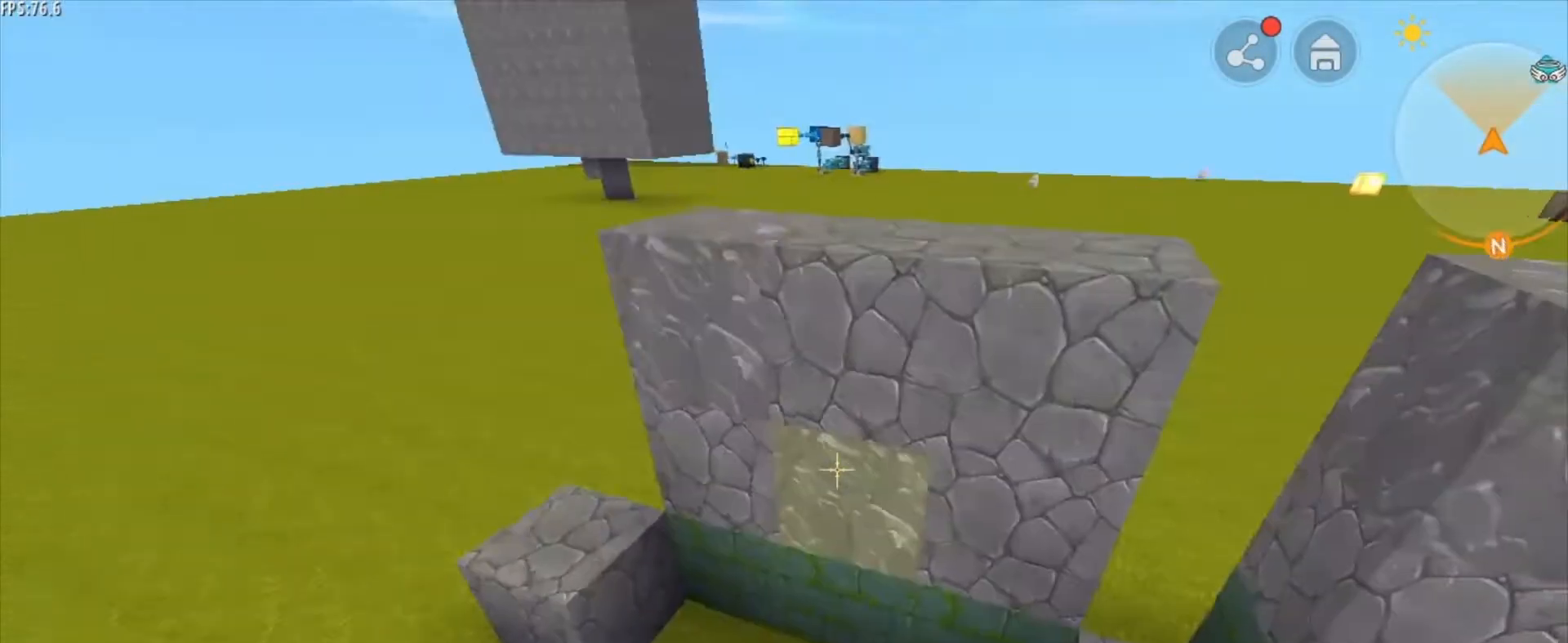
{"keys": ["s"], "mouse": [], "mouse_move": "still", "events": [[291, "s", "down"], [417, "d", "up"]]}
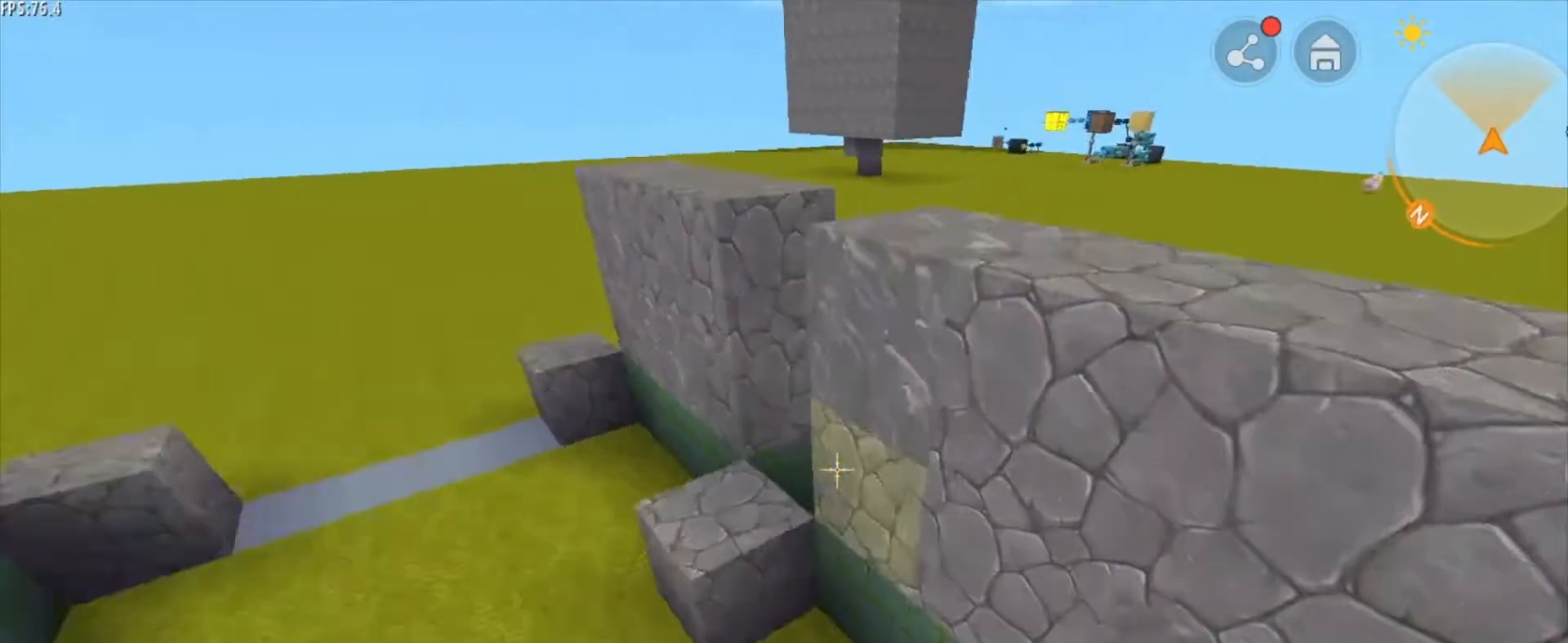
{"keys": ["w"], "mouse": [], "mouse_move": "still", "events": [[209, "s", "up"], [375, "w", "down"]]}
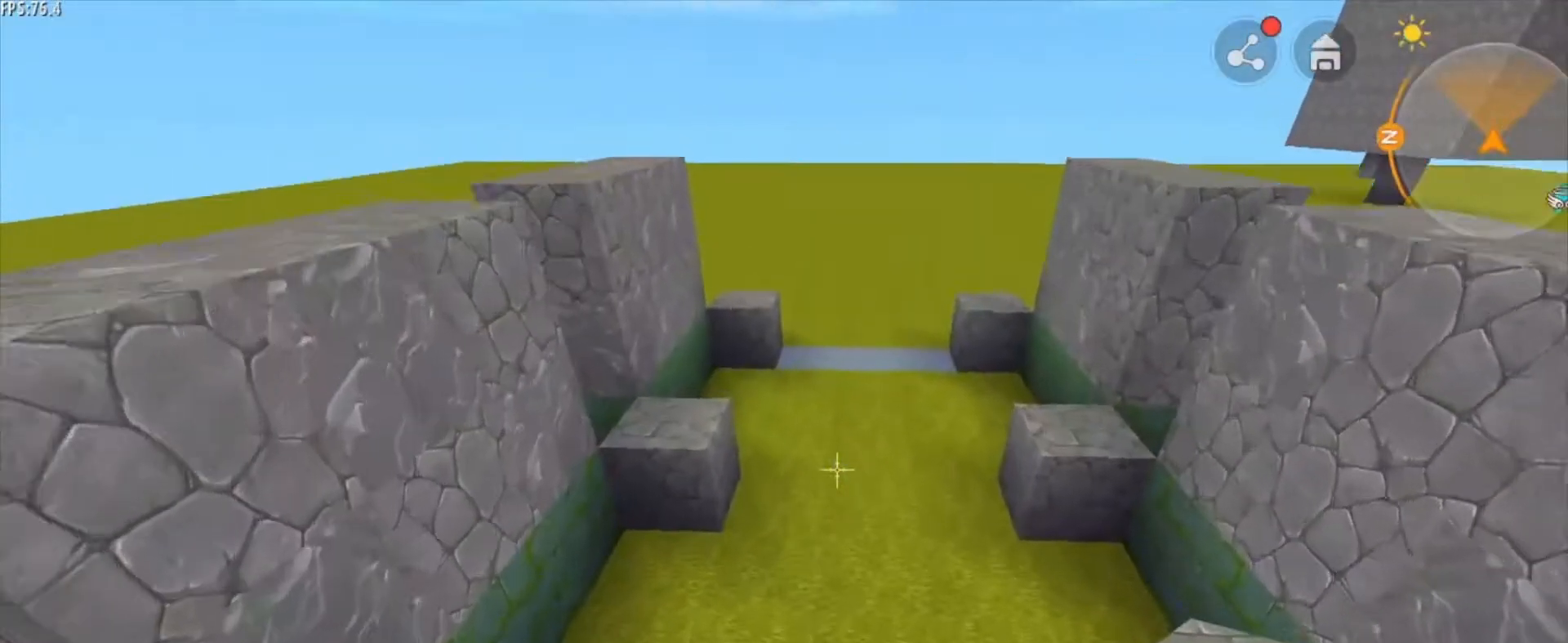
{"keys": ["shift", "w"], "mouse": [], "mouse_move": "still", "events": [[417, "shift", "down"]]}
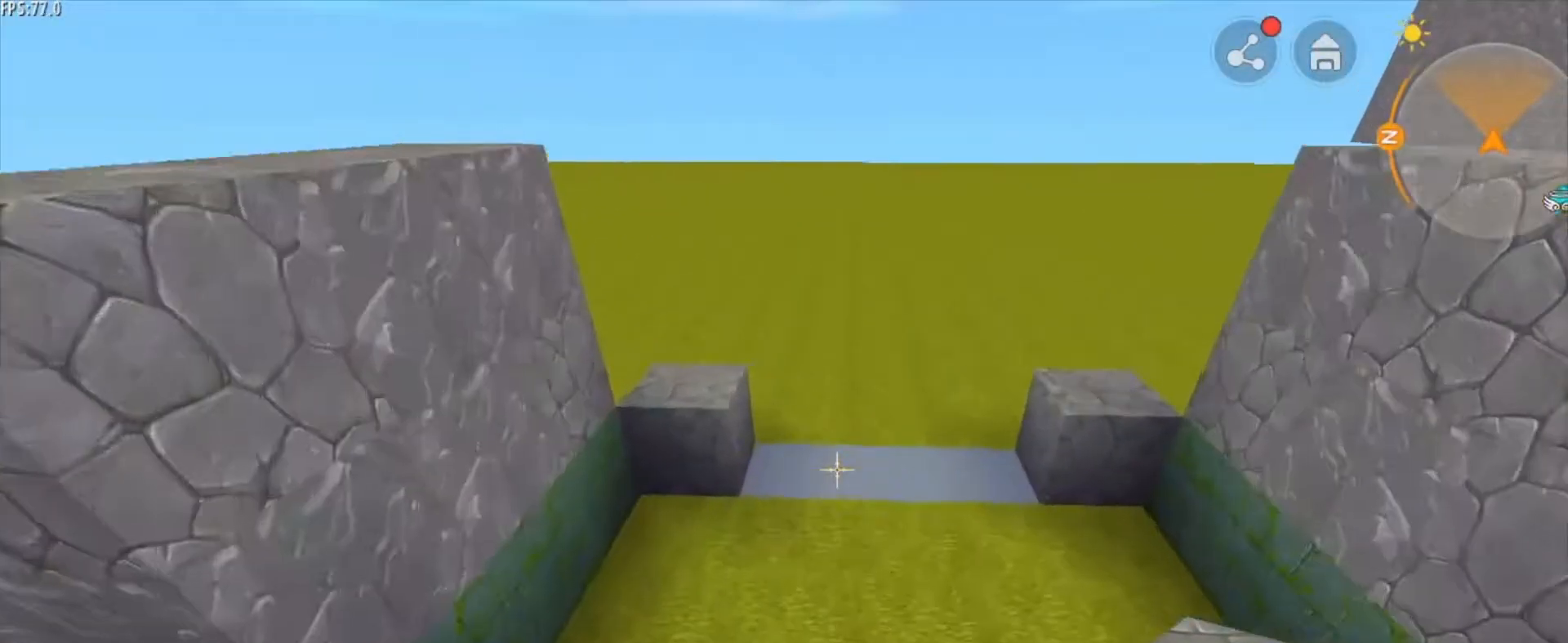
{"keys": [], "mouse": [], "mouse_move": "still", "events": [[42, "shift", "up"], [250, "w", "up"]]}
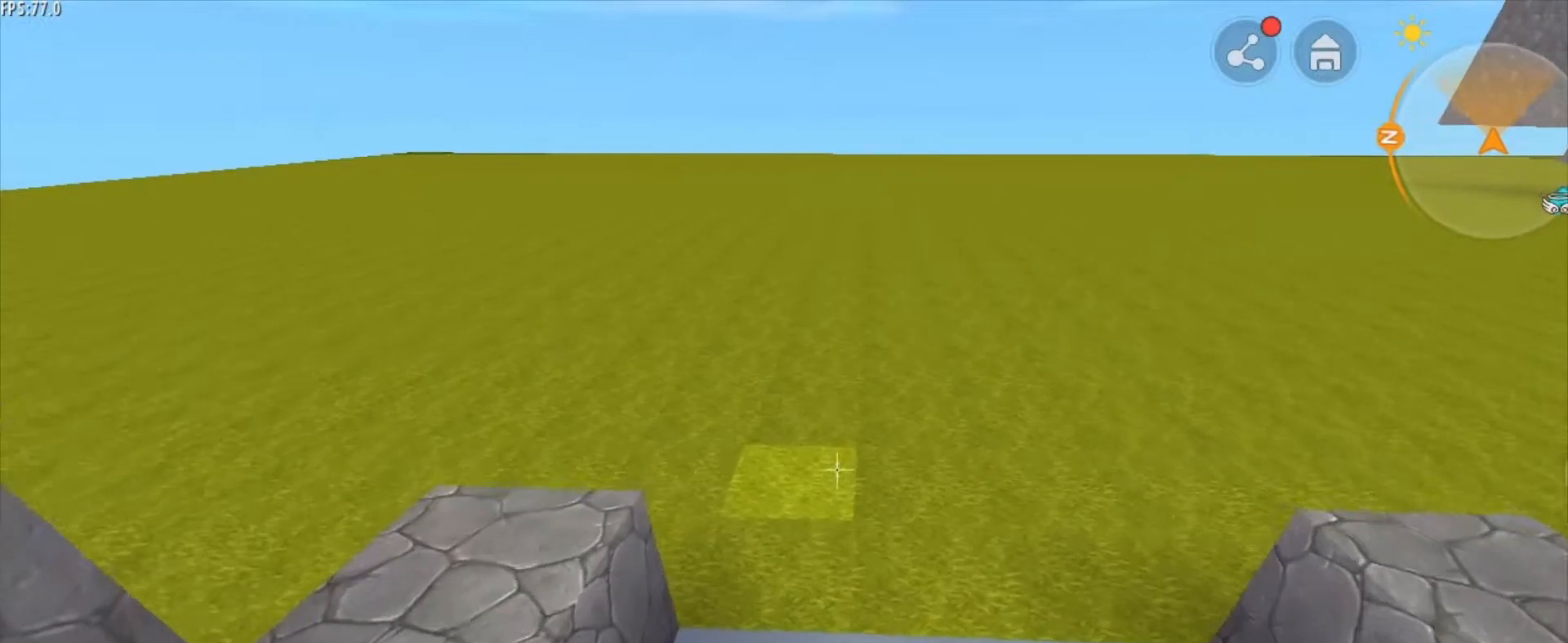
{"keys": [], "mouse": [], "mouse_move": "still", "events": []}
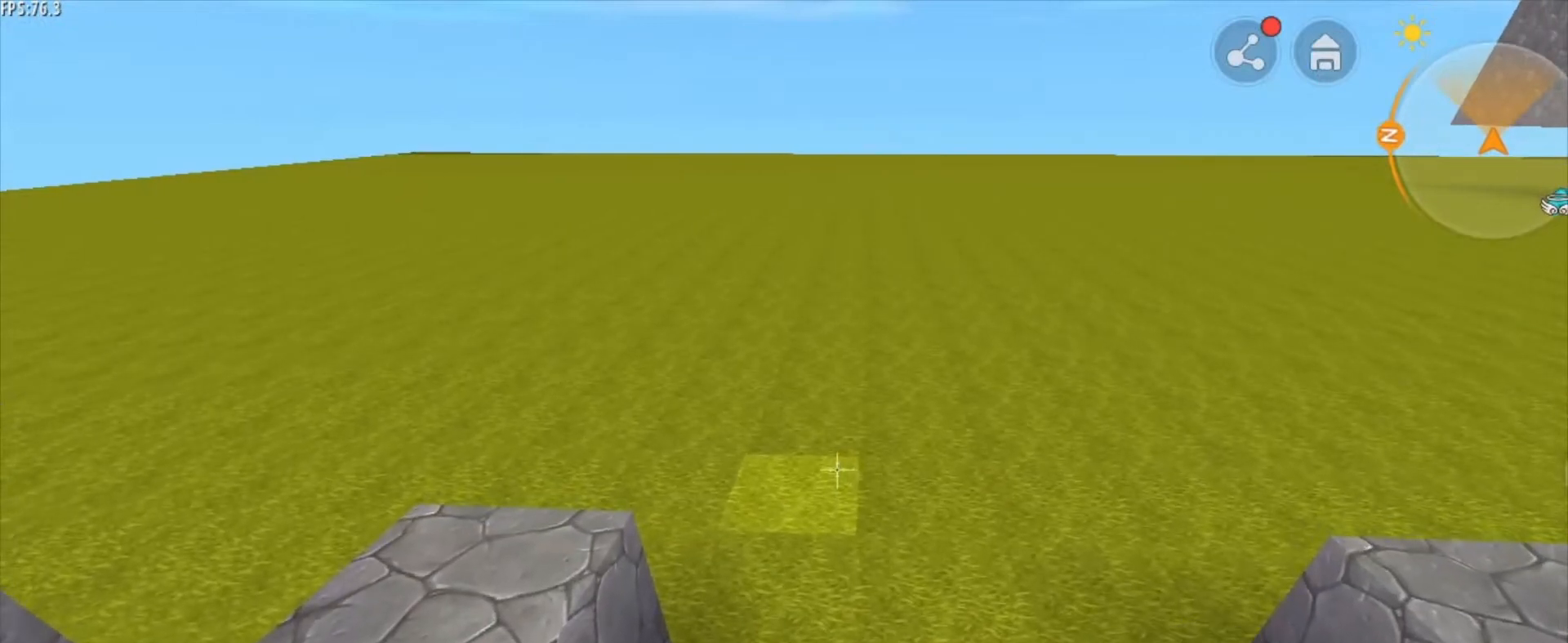
{"keys": [], "mouse": [], "mouse_move": "still", "events": []}
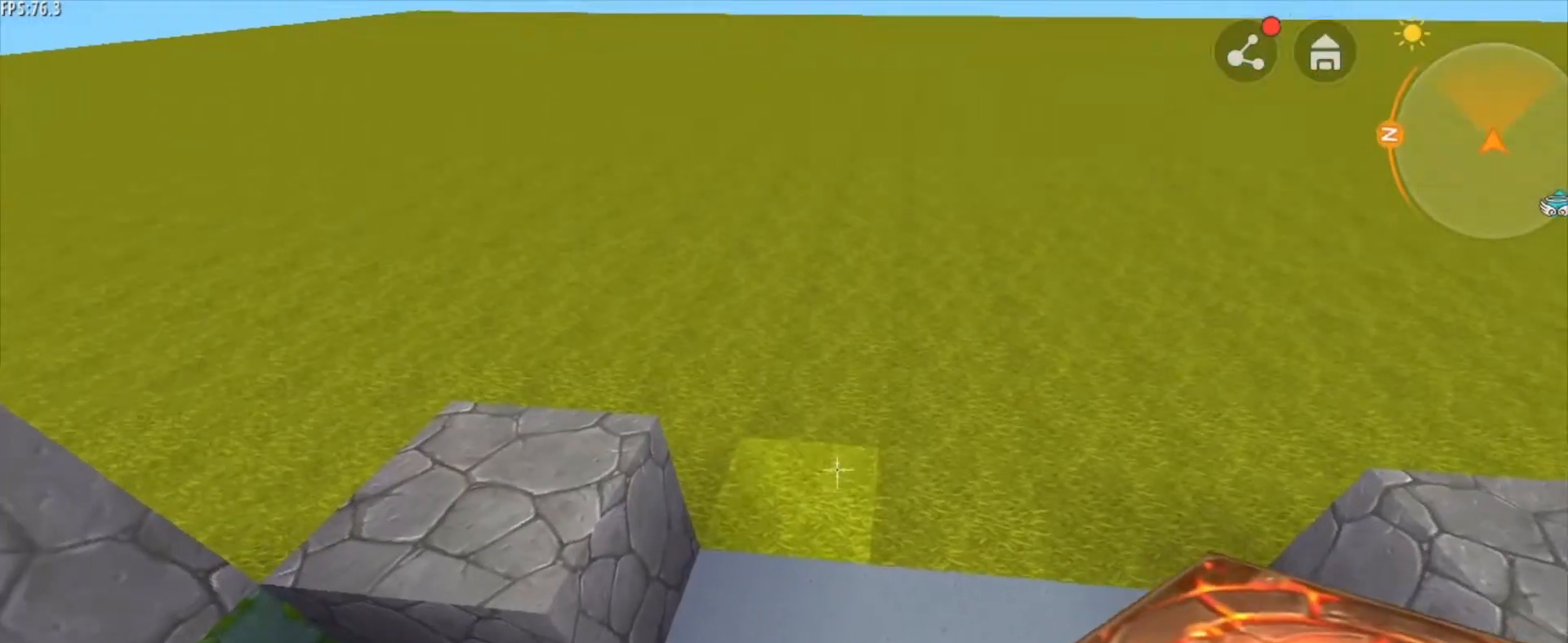
{"keys": ["d"], "mouse": [], "mouse_move": "still", "events": [[333, "mouse_right", "down"], [375, "d", "down"], [417, "mouse_right", "up"]]}
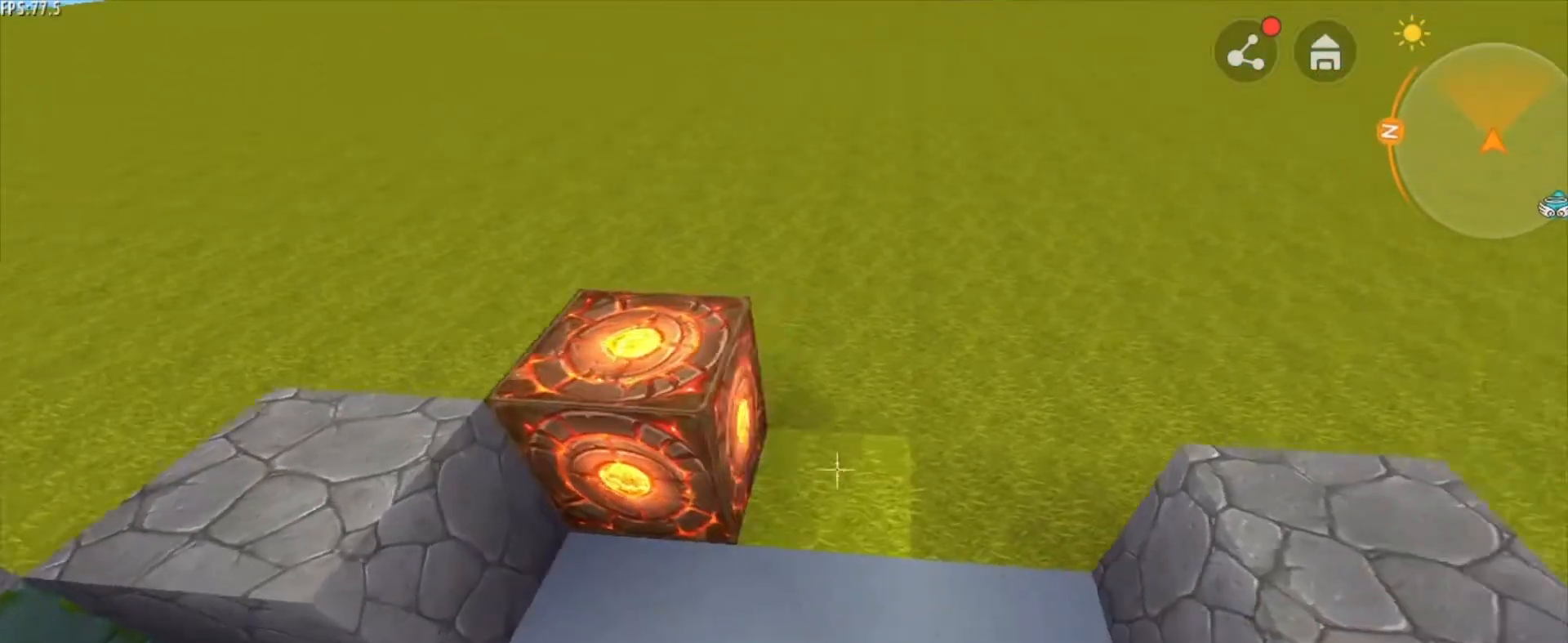
{"keys": ["a"], "mouse": [], "mouse_move": "still", "events": [[42, "d", "up"], [42, "mouse_right", "down"], [209, "mouse_right", "up"], [417, "a", "down"]]}
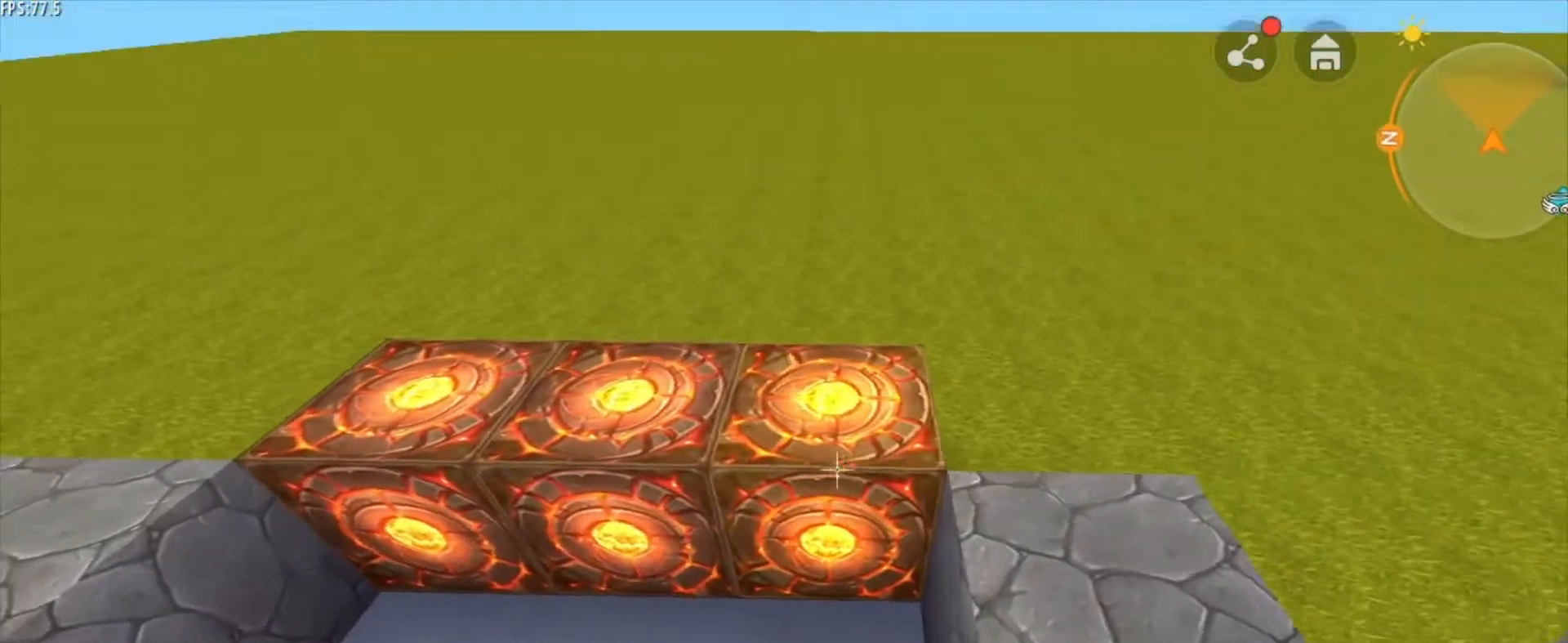
{"keys": [], "mouse": ["right"], "mouse_move": "still", "events": [[41, "a", "up"], [166, "mouse_right", "down"], [250, "a", "down"], [250, "mouse_right", "up"], [458, "a", "up"], [458, "mouse_right", "down"]]}
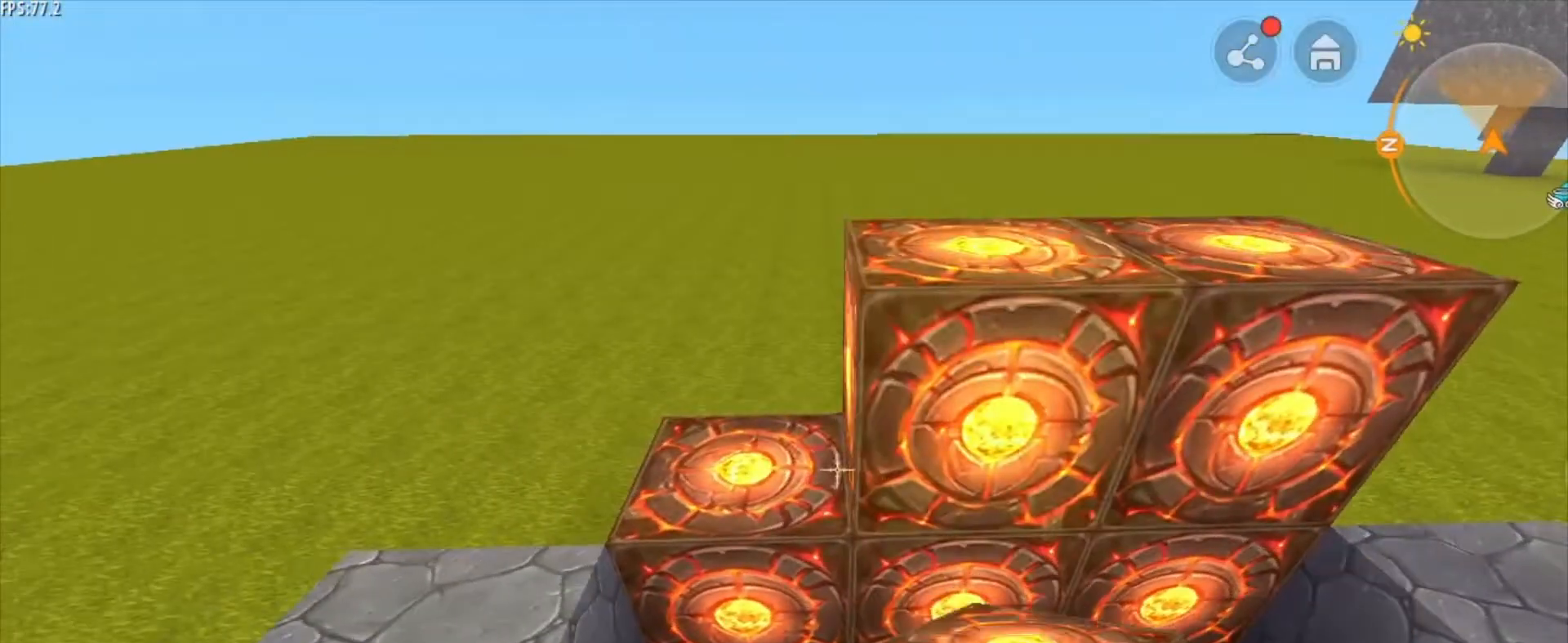
{"keys": [], "mouse": [], "mouse_move": "still", "events": [[42, "mouse_right", "up"], [167, "mouse_right", "down"], [334, "mouse_right", "up"]]}
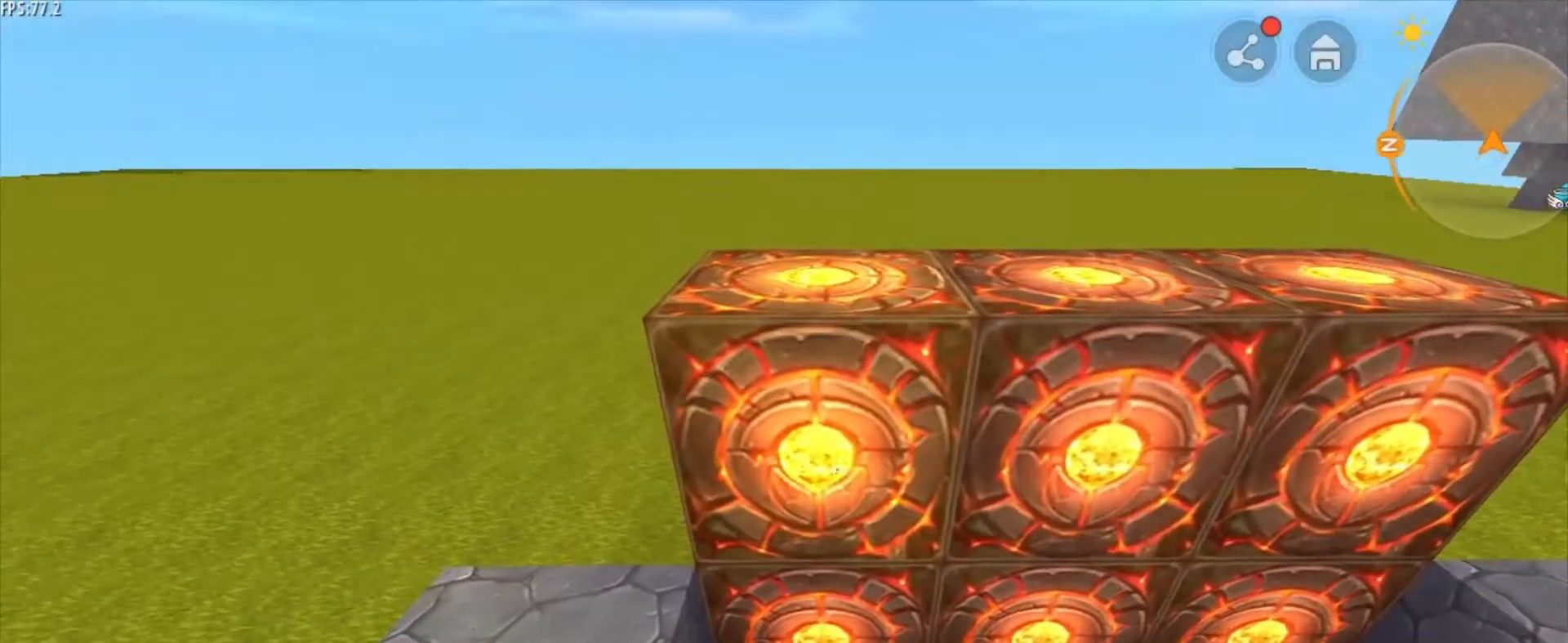
{"keys": [], "mouse": [], "mouse_move": "still", "events": []}
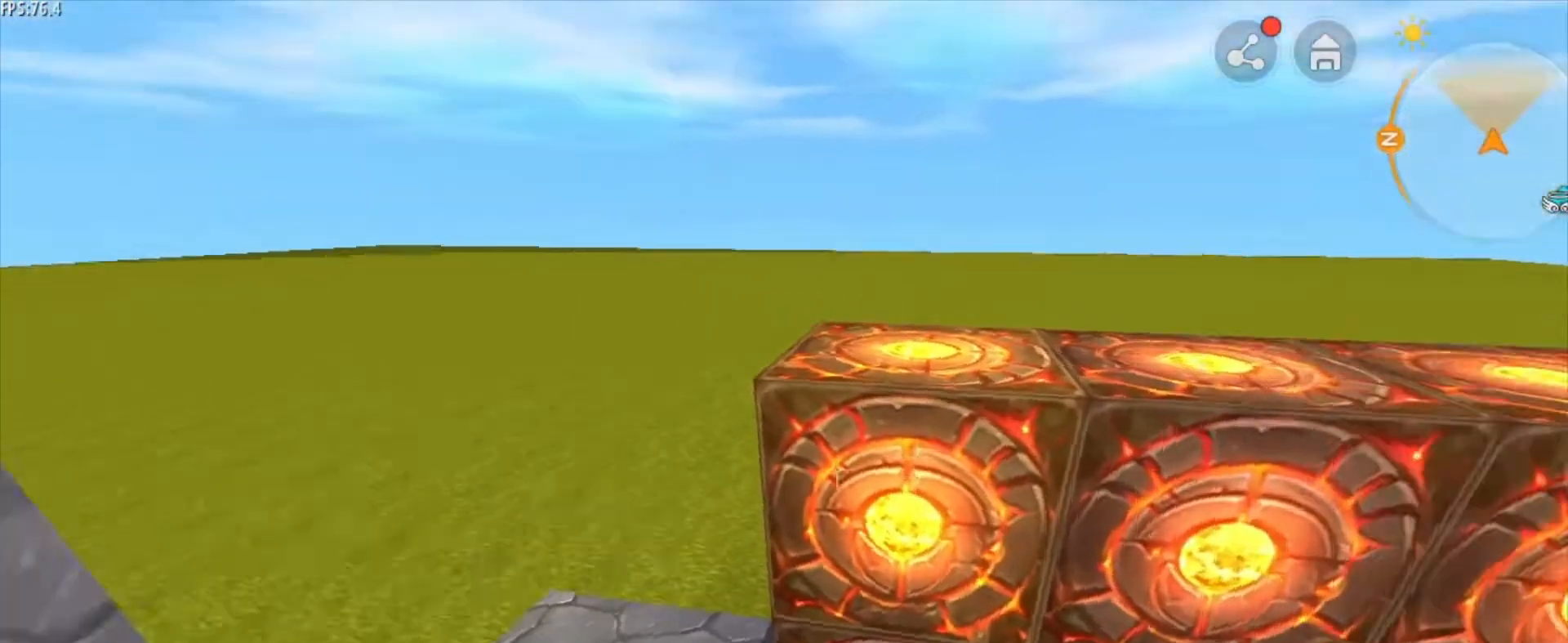
{"keys": [], "mouse": [], "mouse_move": "still", "events": [[125, "d", "down"], [292, "d", "up"]]}
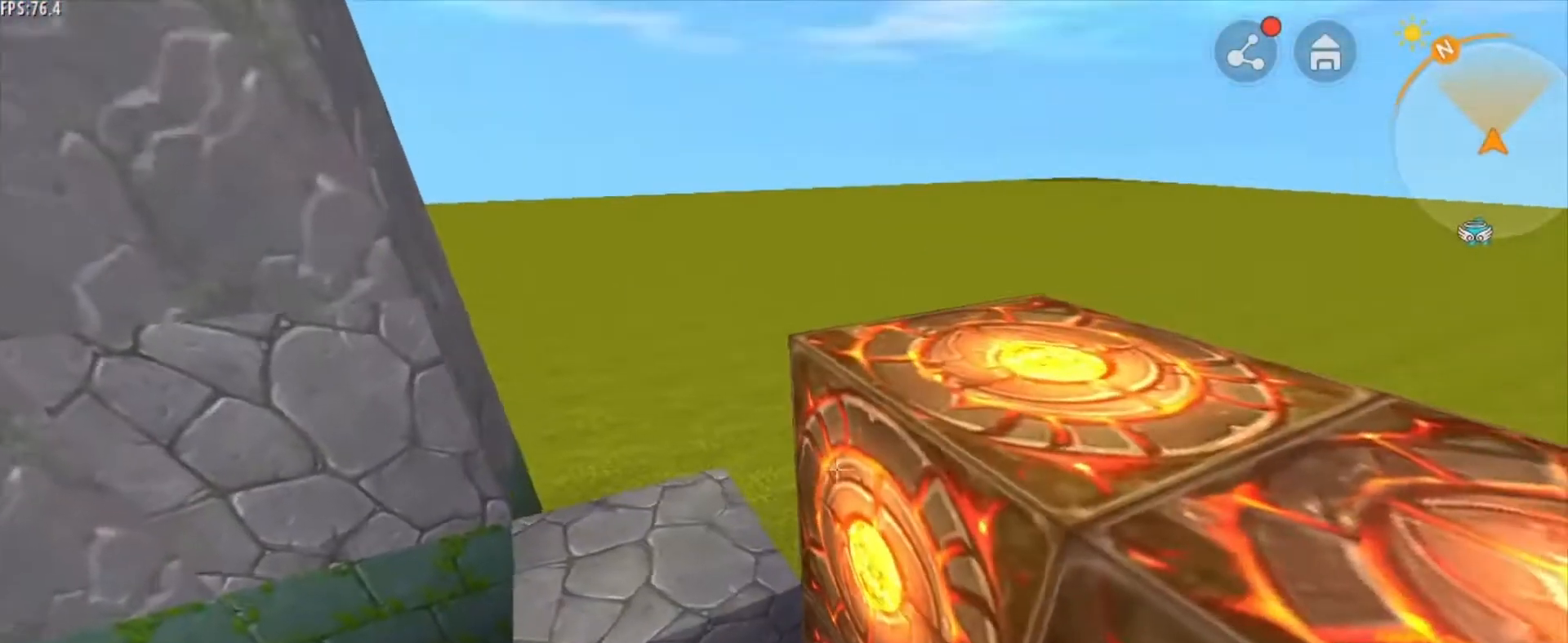
{"keys": [], "mouse": ["right"], "mouse_move": "still", "events": [[417, "mouse_right", "down"]]}
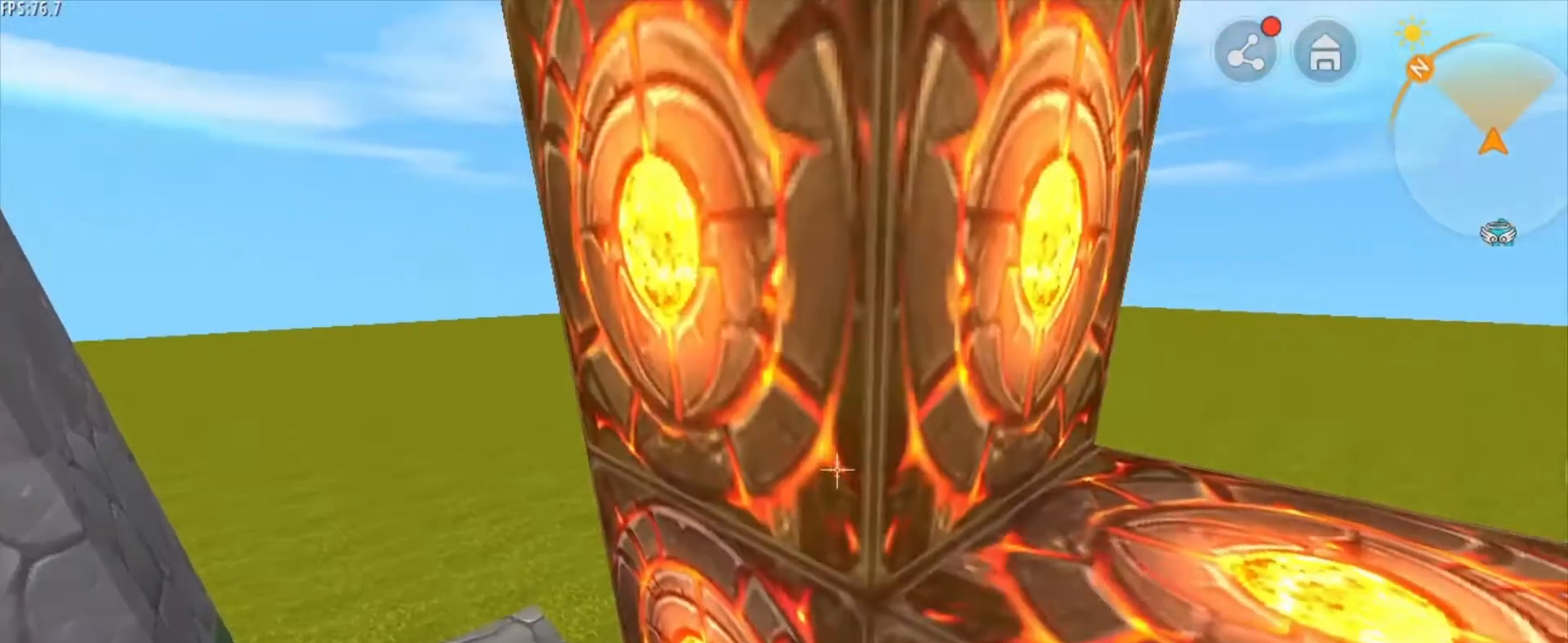
{"keys": ["d"], "mouse": [], "mouse_move": "still", "events": [[83, "mouse_right", "up"], [292, "mouse_right", "down"], [459, "d", "down"], [459, "mouse_right", "up"]]}
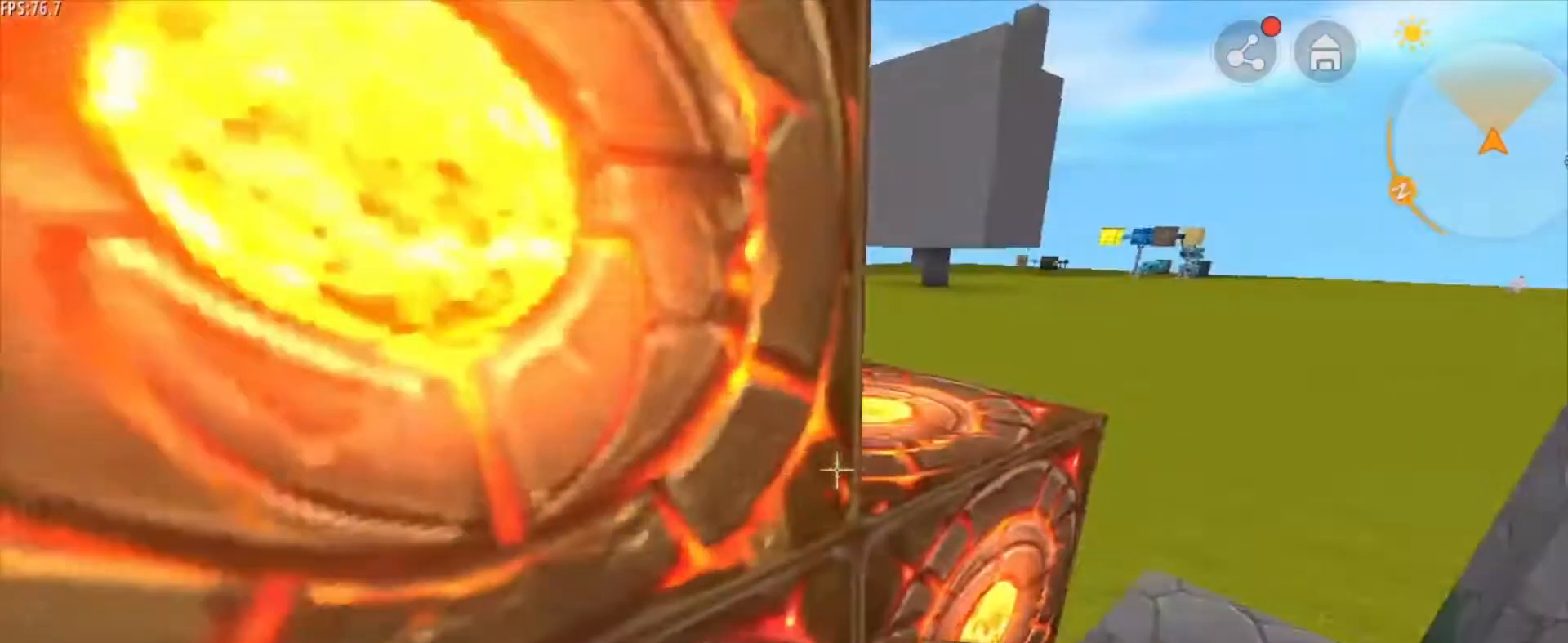
{"keys": [], "mouse": [], "mouse_move": "still", "events": [[125, "d", "up"], [417, "mouse_right", "down"], [500, "mouse_right", "up"]]}
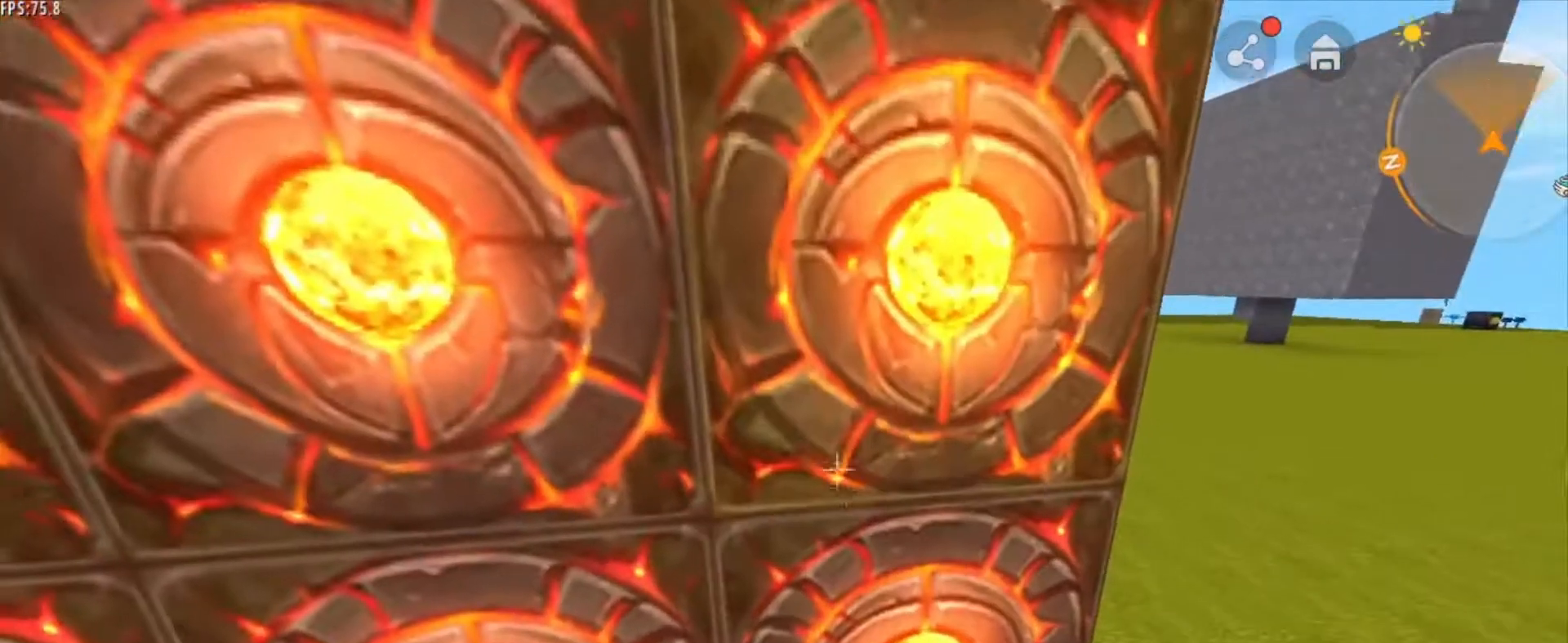
{"keys": [], "mouse": [], "mouse_move": "still", "events": [[167, "s", "down"], [292, "s", "up"]]}
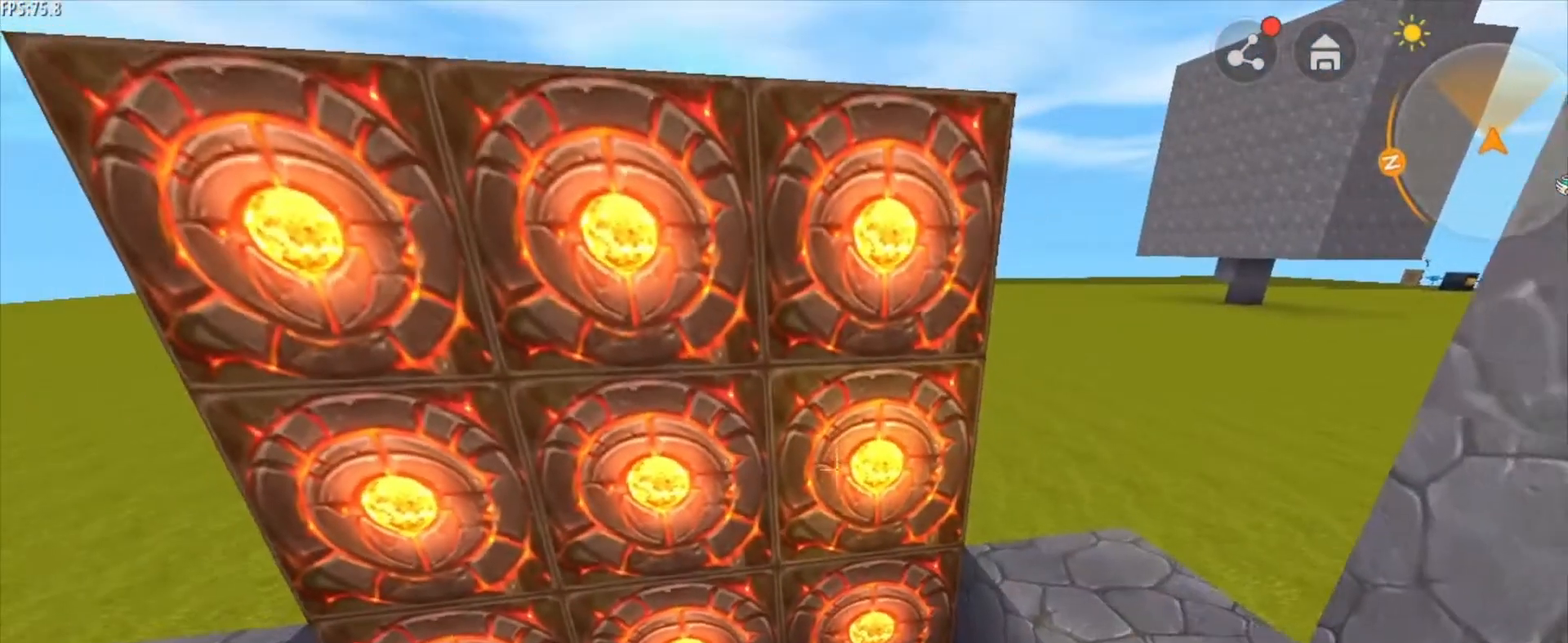
{"keys": [], "mouse": [], "mouse_move": "still", "events": [[125, "mouse_wheel", "down"], [208, "mouse_wheel", "up"], [417, "mouse_wheel", "down"], [500, "mouse_wheel", "up"]]}
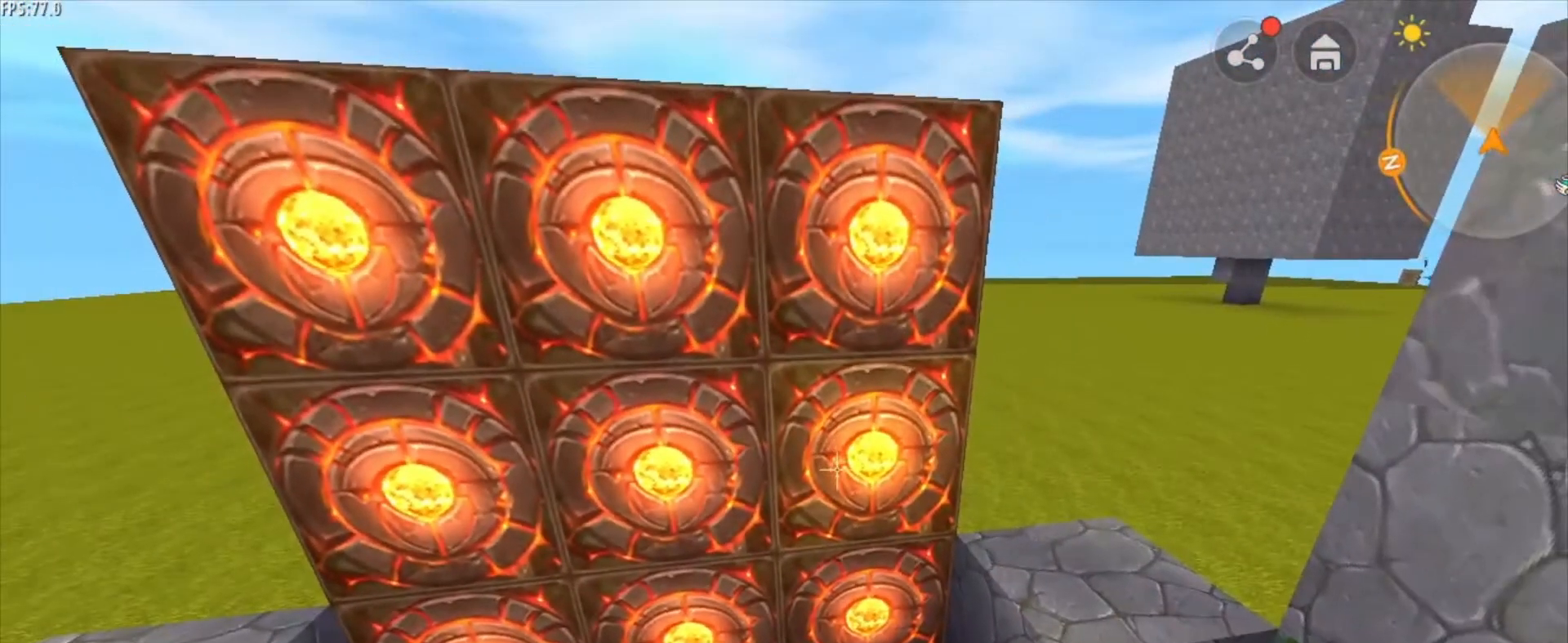
{"keys": [], "mouse": [], "mouse_move": "still", "events": []}
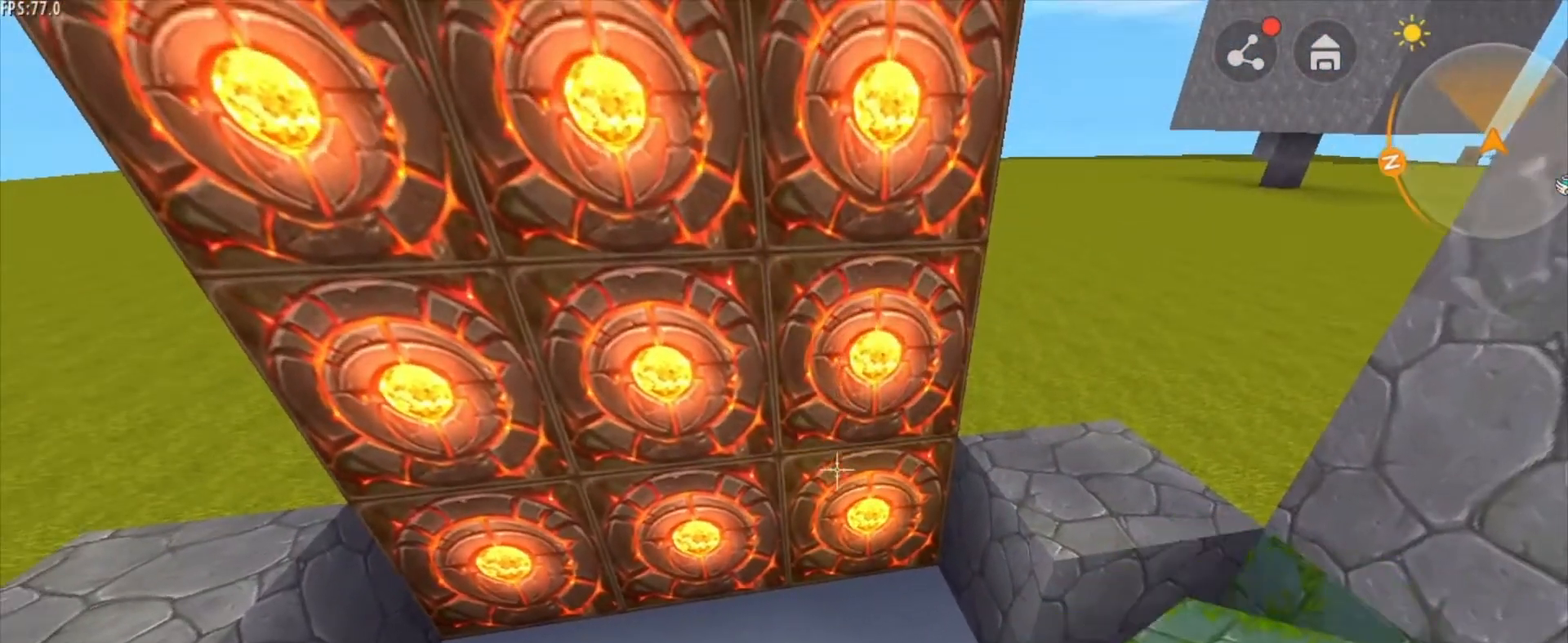
{"keys": [], "mouse": ["right"], "mouse_move": "still", "events": [[208, "mouse_left", "down"], [291, "mouse_left", "up"], [417, "mouse_right", "down"]]}
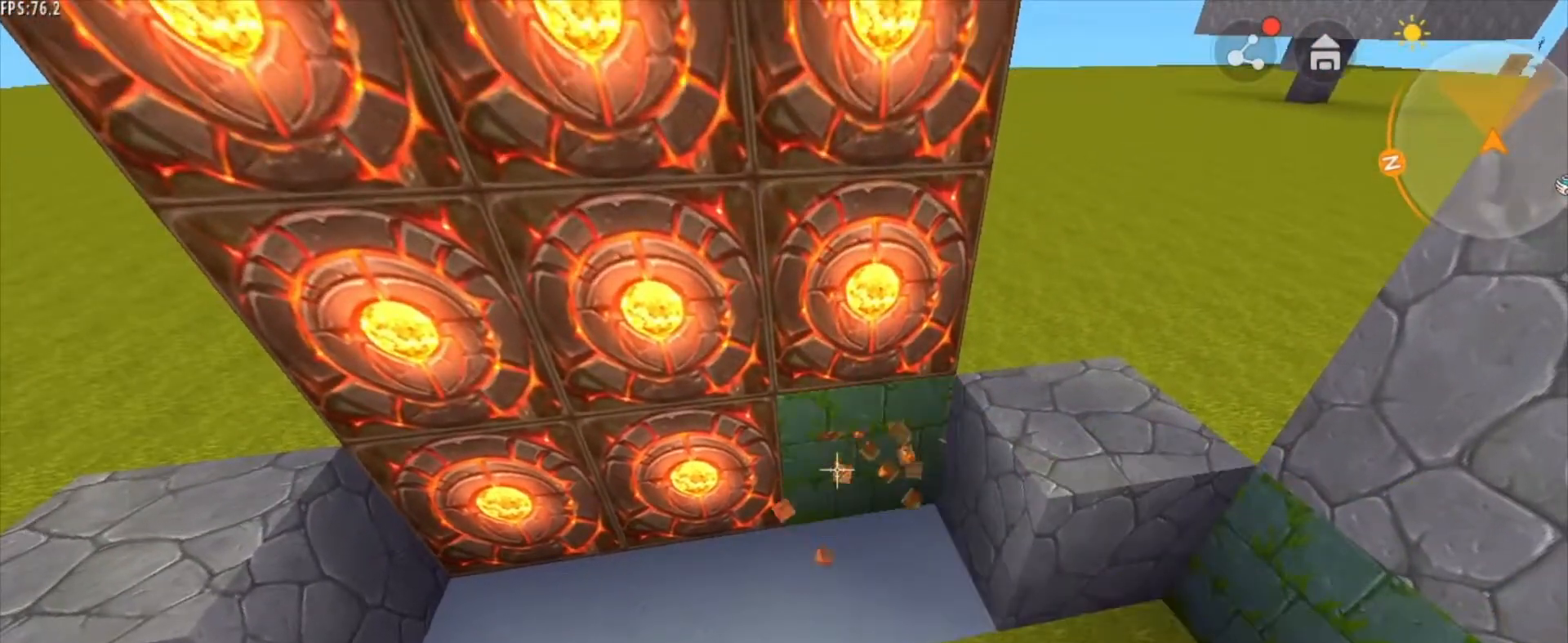
{"keys": [], "mouse": [], "mouse_move": "still", "events": [[42, "mouse_right", "up"], [334, "mouse_left", "down"], [459, "mouse_left", "up"]]}
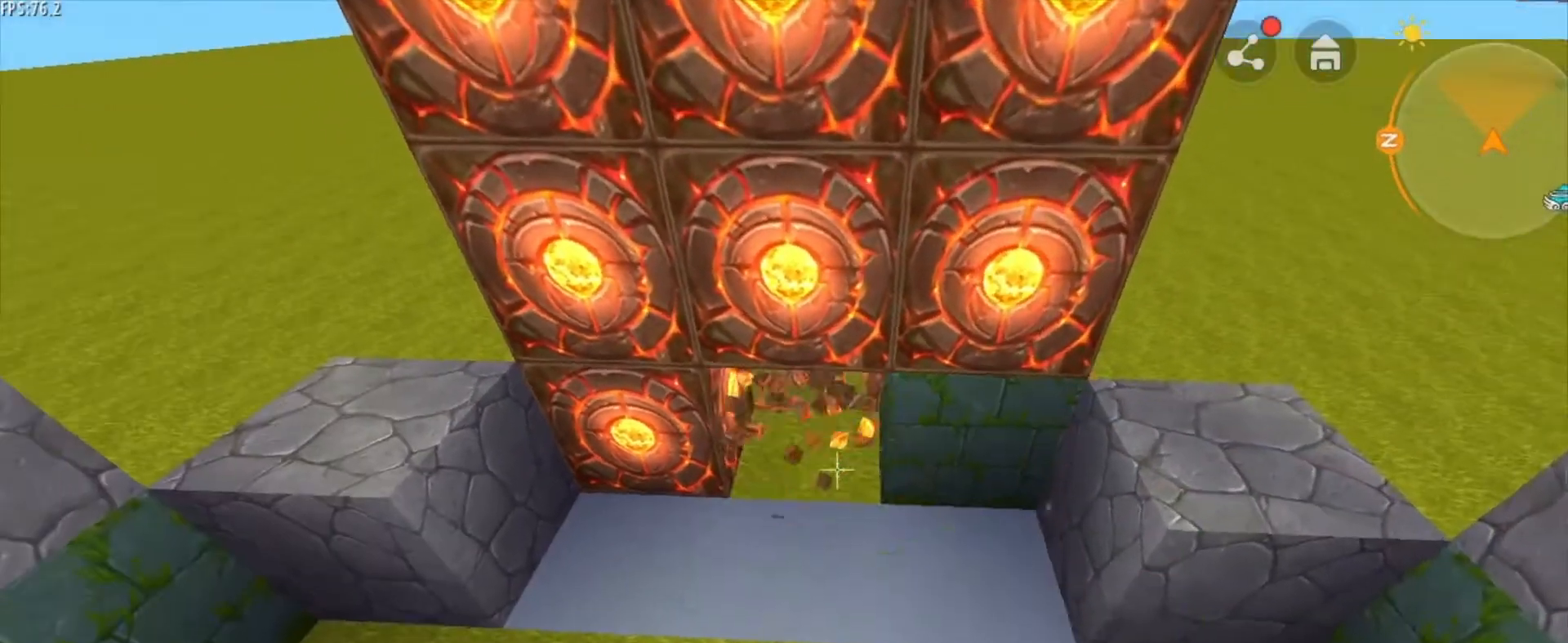
{"keys": [], "mouse": [], "mouse_move": "still", "events": [[125, "mouse_right", "down"], [208, "a", "down"], [208, "mouse_right", "up"], [417, "a", "up"]]}